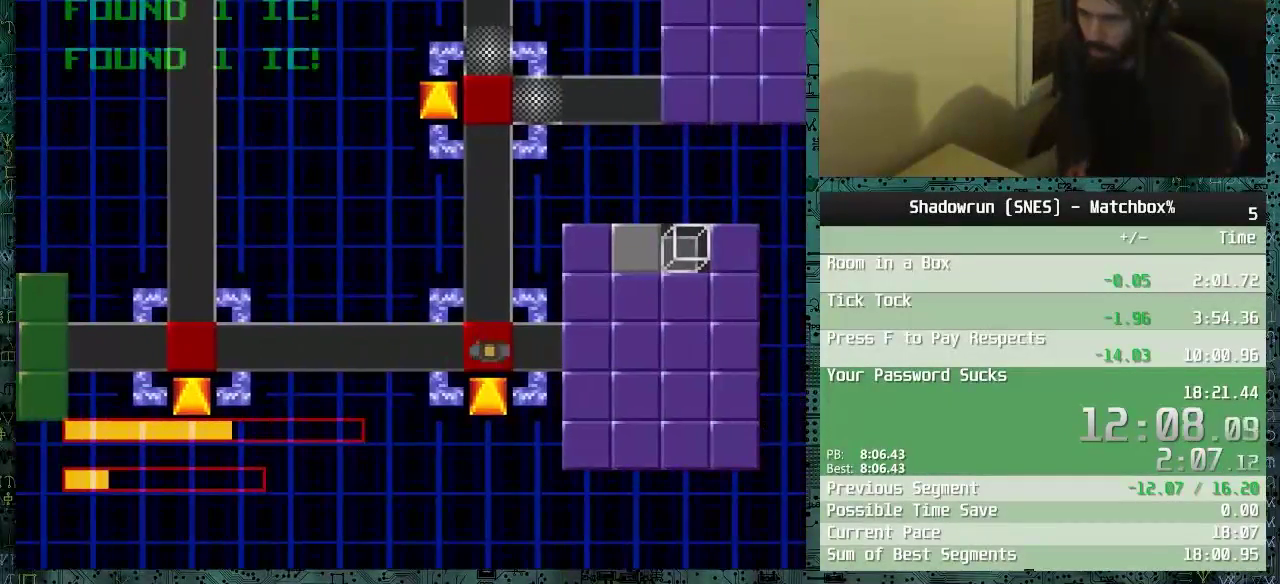
Gameplay with a controller (Nintendo layout); each line is a JSON object with the inputs held at the frame after it. "events" lists button and stick changes between this image and that frame as [ms after this image, input, new state], when the widget could be followed in between. Not read: L1 L3 R1 R3.
{"buttons": ["DPAD_LEFT"], "events": [[400, "DPAD_UP", "up"], [450, "DPAD_LEFT", "down"]]}
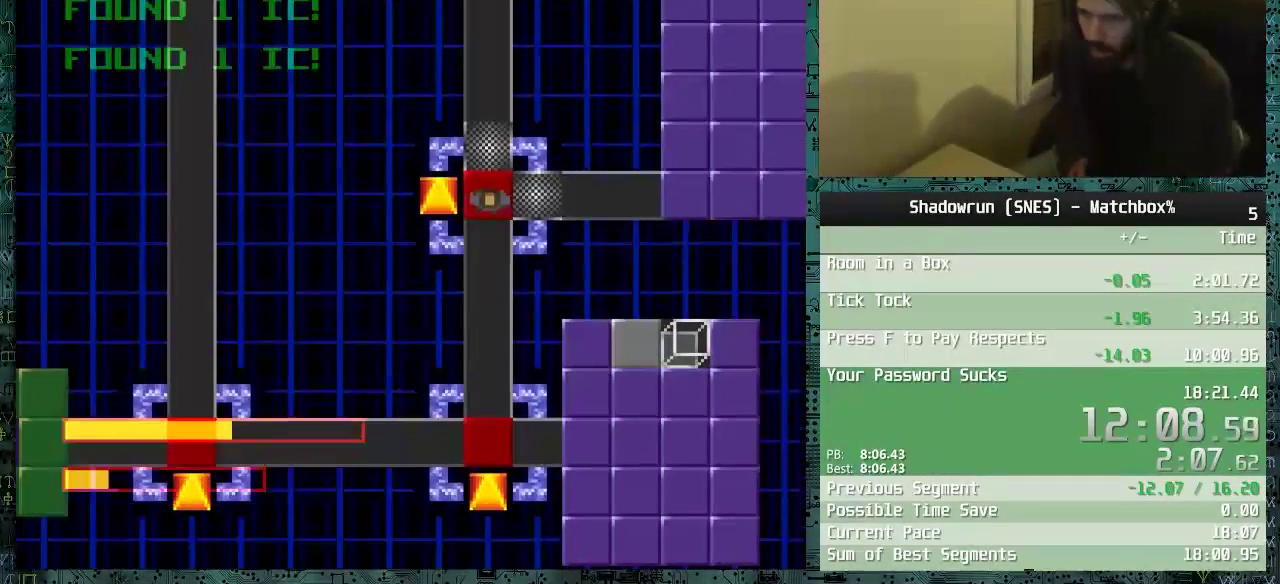
{"buttons": ["DPAD_UP"], "events": [[150, "B", "down"], [200, "DPAD_LEFT", "up"], [250, "B", "up"], [300, "B", "down"], [400, "B", "up"], [400, "DPAD_UP", "down"]]}
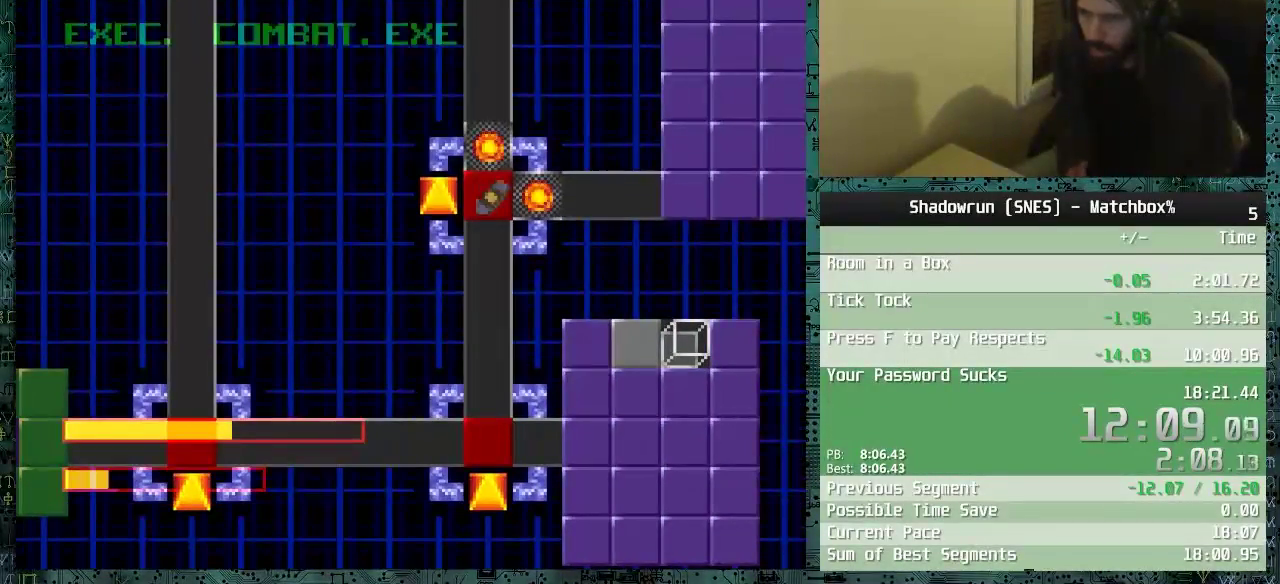
{"buttons": ["DPAD_UP"], "events": [[200, "DPAD_UP", "up"], [300, "DPAD_UP", "down"]]}
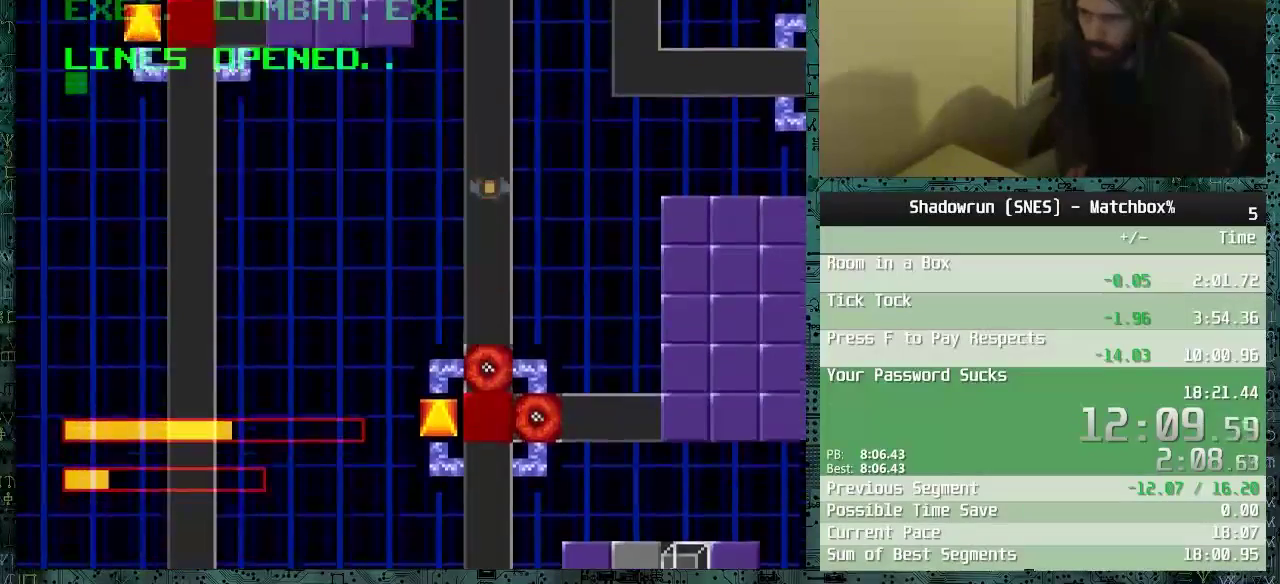
{"buttons": ["DPAD_UP", "DPAD_RIGHT"], "events": [[500, "DPAD_RIGHT", "down"]]}
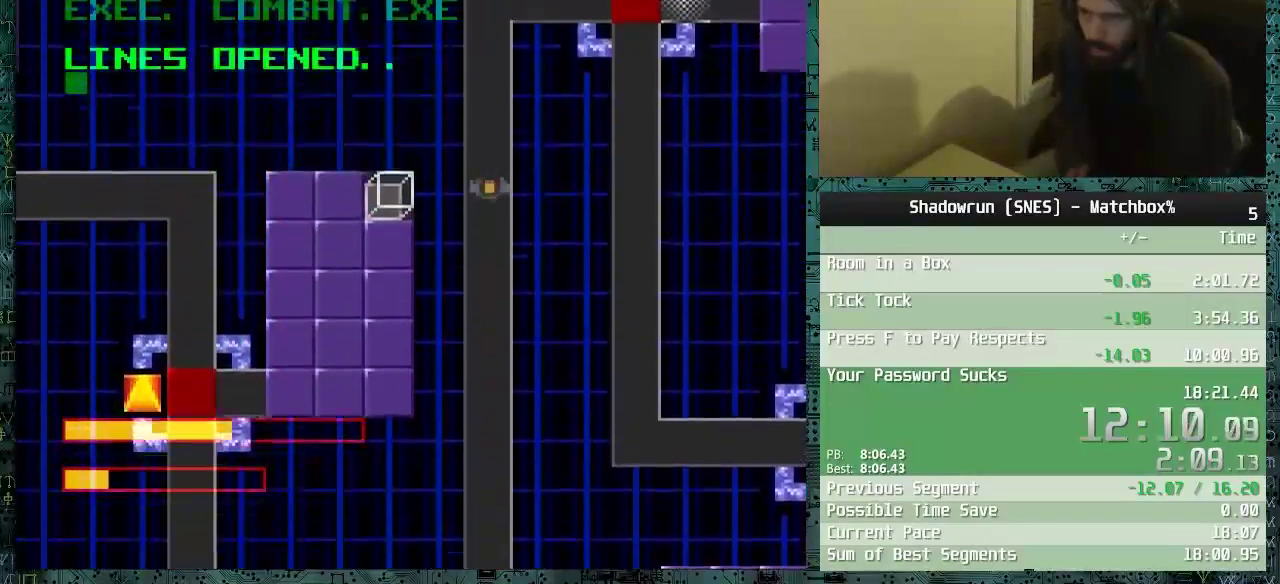
{"buttons": ["DPAD_RIGHT"], "events": [[50, "DPAD_UP", "up"]]}
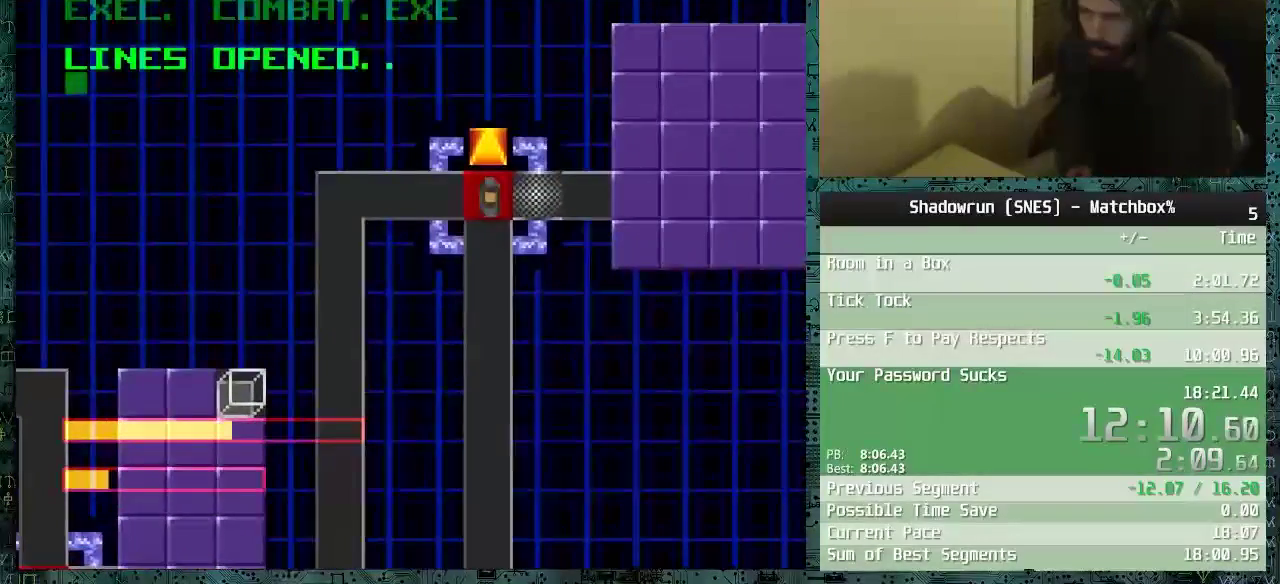
{"buttons": ["DPAD_UP"], "events": [[150, "B", "down"], [200, "DPAD_RIGHT", "up"], [250, "B", "up"], [400, "DPAD_UP", "down"]]}
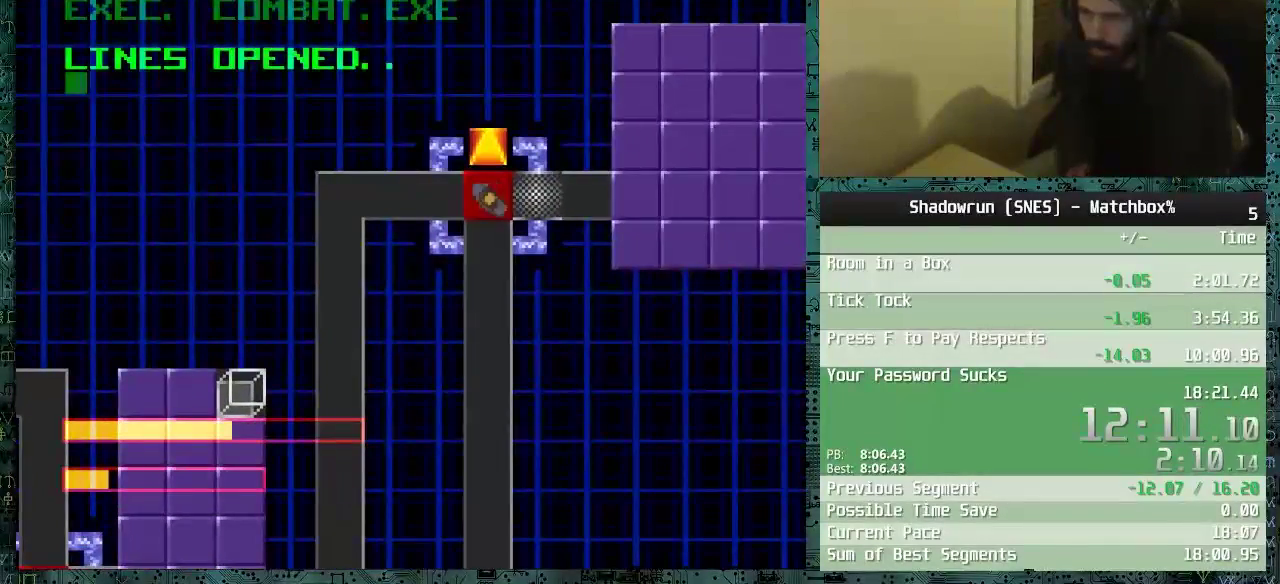
{"buttons": ["DPAD_RIGHT"], "events": [[50, "B", "down"], [100, "DPAD_UP", "up"], [200, "B", "up"], [250, "B", "down"], [350, "B", "up"], [400, "DPAD_RIGHT", "down"]]}
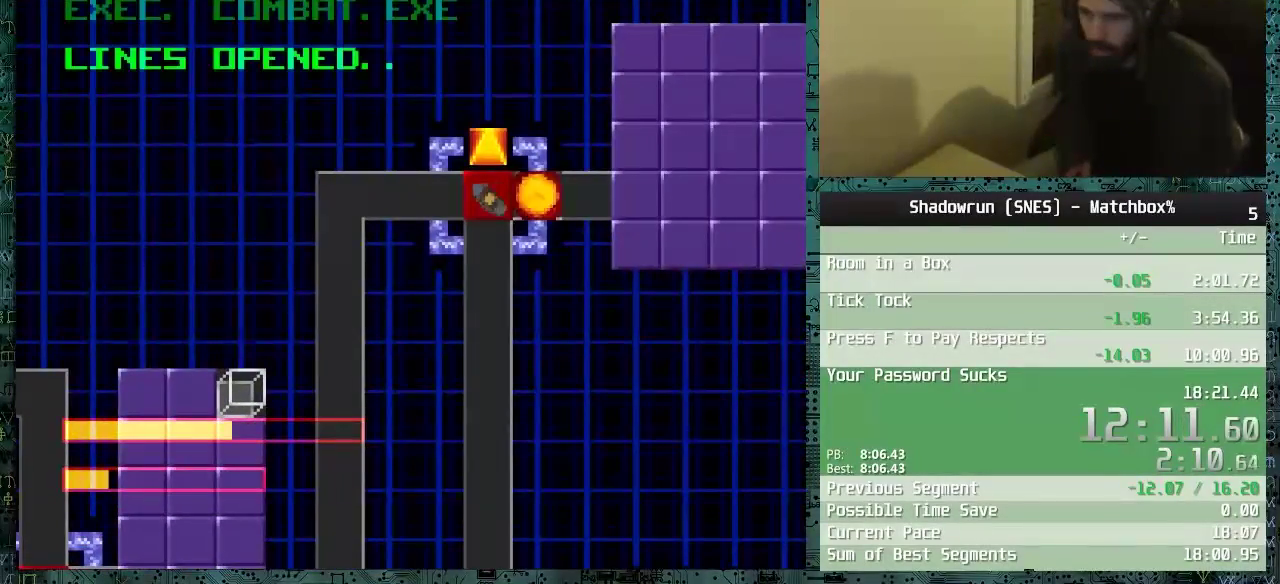
{"buttons": ["DPAD_RIGHT"], "events": []}
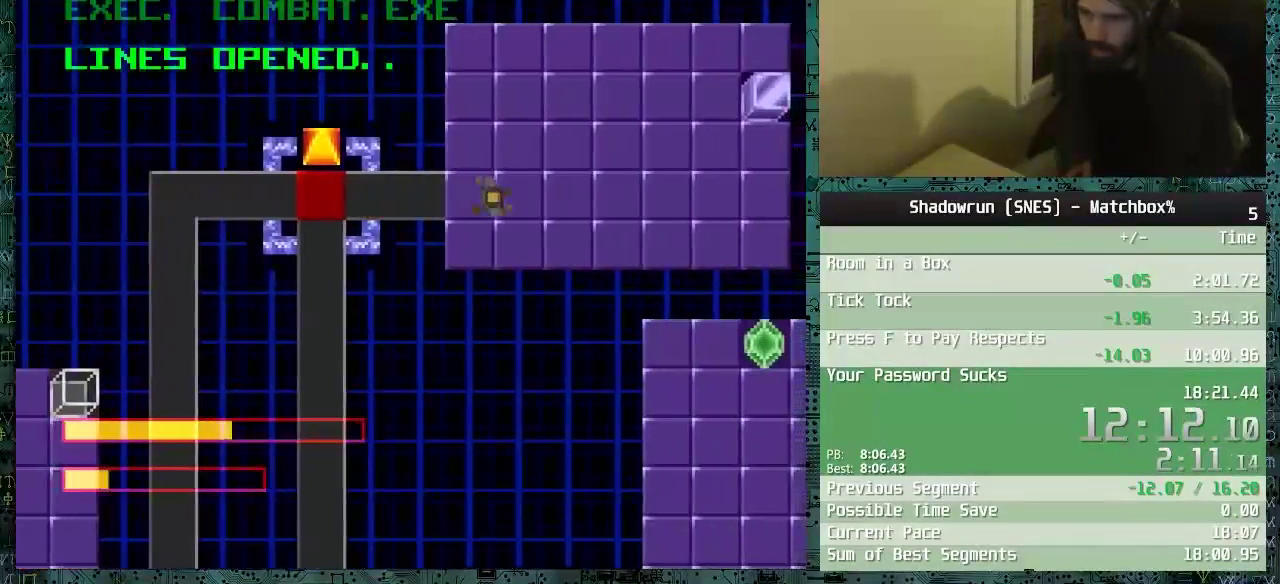
{"buttons": ["DPAD_DOWN"], "events": [[200, "DPAD_RIGHT", "up"], [300, "DPAD_DOWN", "down"]]}
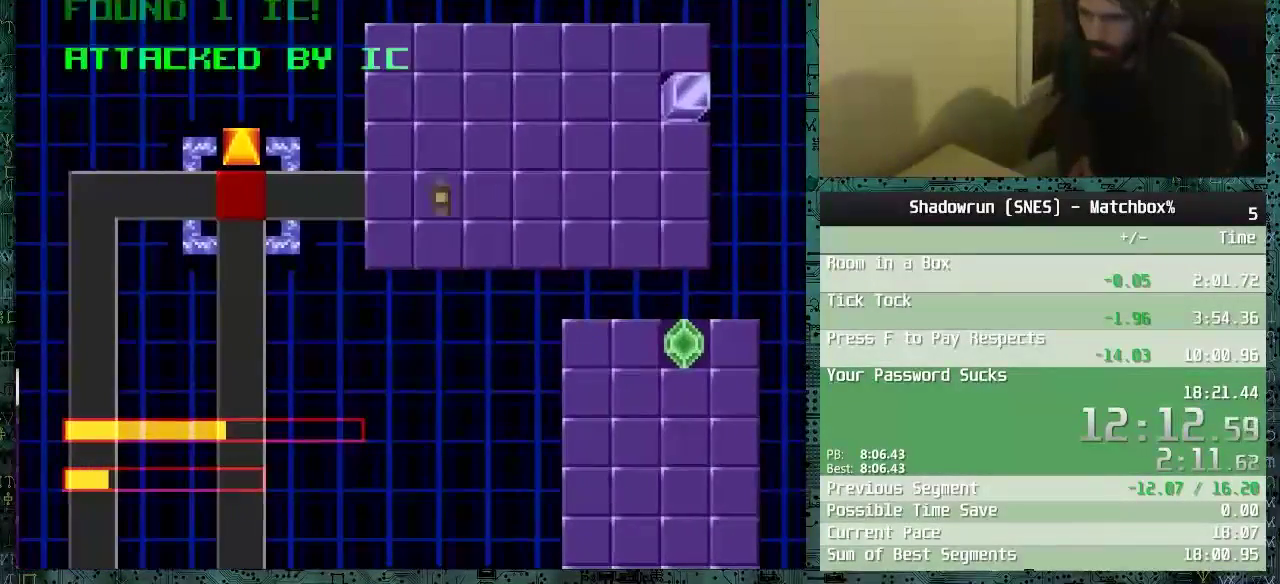
{"buttons": ["DPAD_DOWN"], "events": [[350, "DPAD_DOWN", "up"], [450, "DPAD_DOWN", "down"]]}
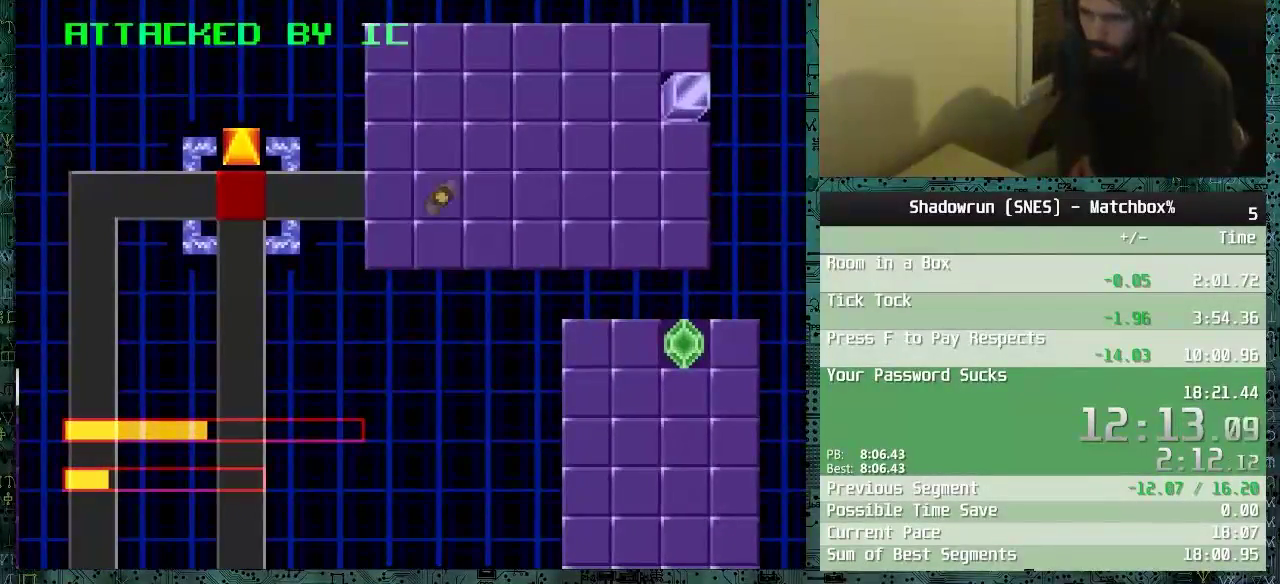
{"buttons": ["DPAD_RIGHT"], "events": [[150, "DPAD_DOWN", "up"], [200, "DPAD_DOWN", "down"], [300, "DPAD_DOWN", "up"], [450, "DPAD_RIGHT", "down"]]}
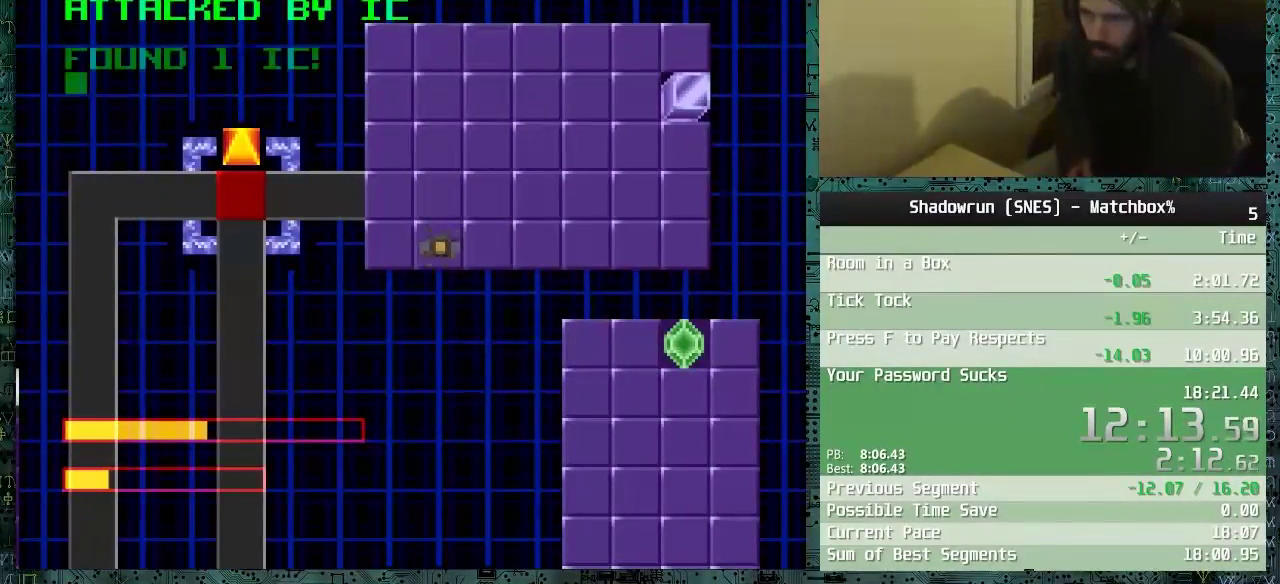
{"buttons": ["DPAD_RIGHT"], "events": []}
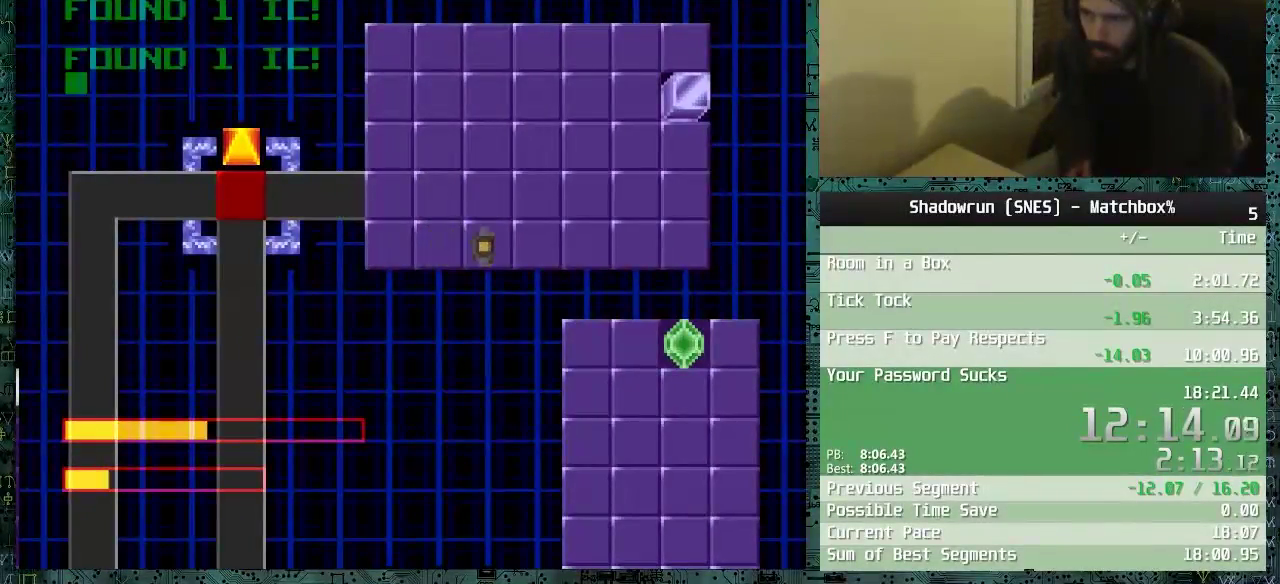
{"buttons": ["DPAD_RIGHT"], "events": []}
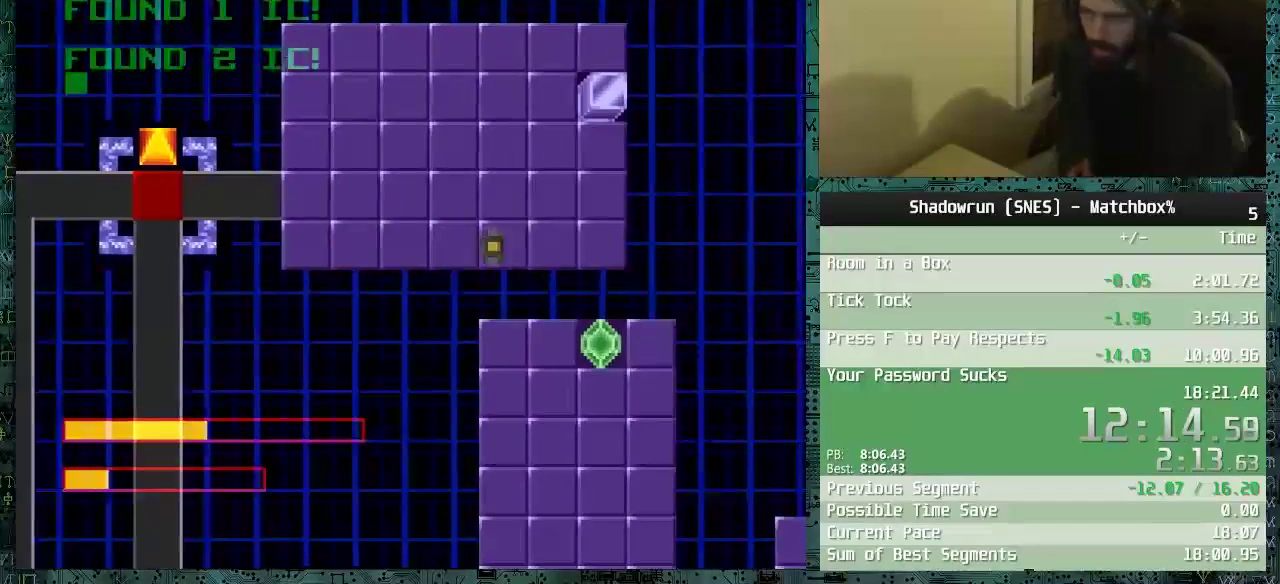
{"buttons": ["DPAD_UP"], "events": [[450, "DPAD_RIGHT", "up"], [500, "DPAD_UP", "down"]]}
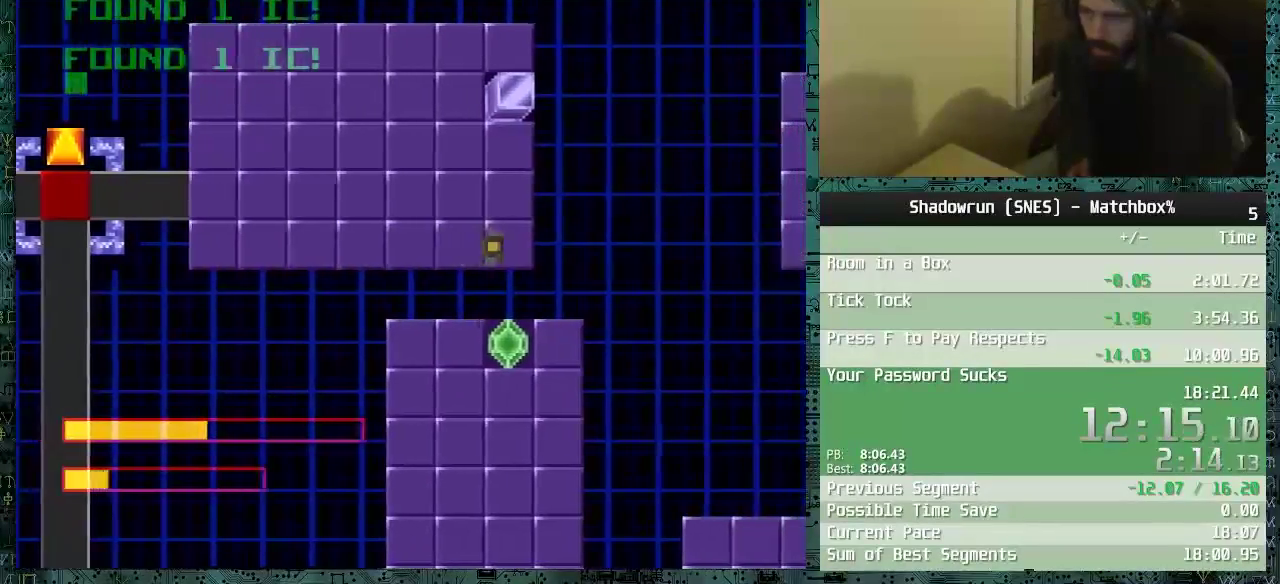
{"buttons": ["DPAD_UP"], "events": []}
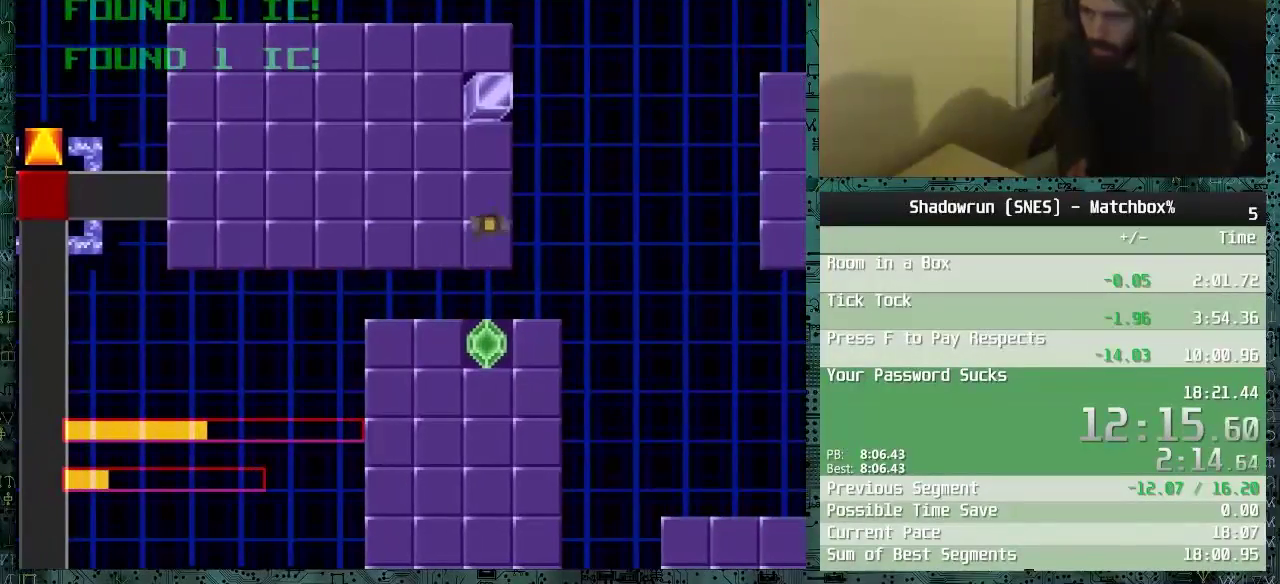
{"buttons": ["B"], "events": [[100, "DPAD_UP", "up"], [250, "B", "down"], [400, "B", "up"], [500, "B", "down"]]}
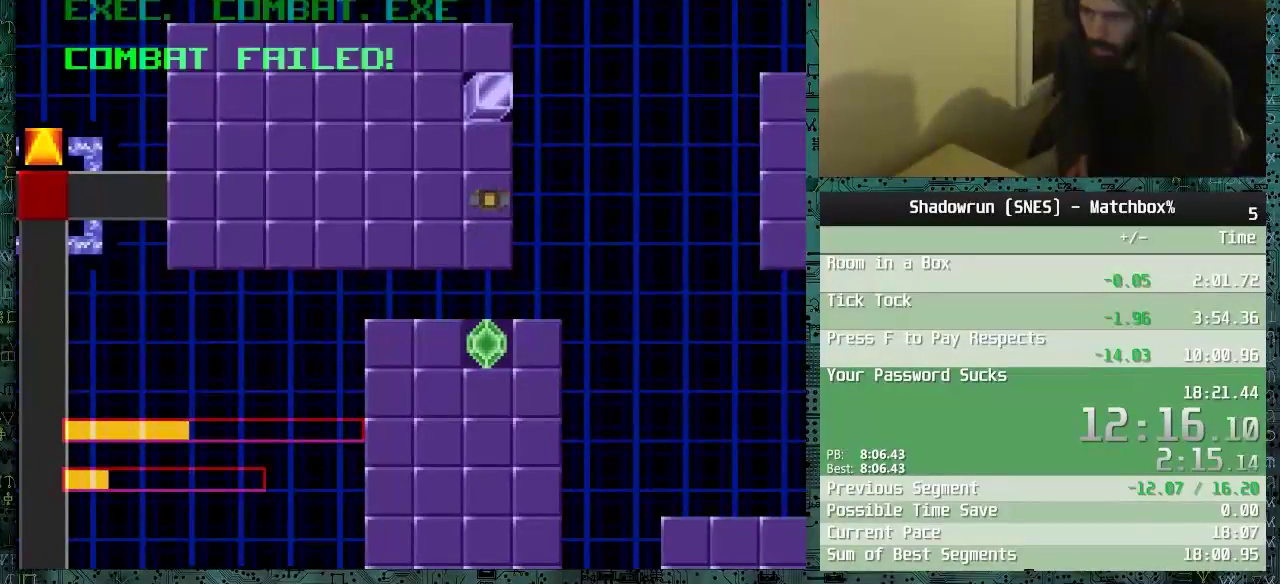
{"buttons": ["DPAD_UP"], "events": [[200, "B", "up"], [300, "DPAD_UP", "down"]]}
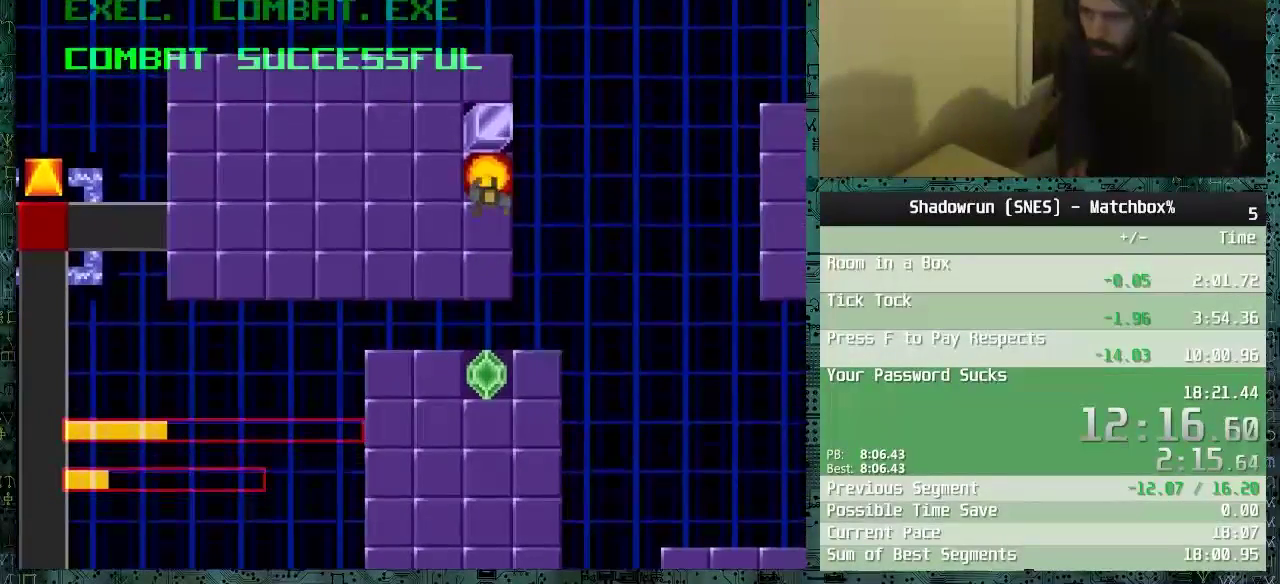
{"buttons": ["DPAD_DOWN"], "events": [[50, "DPAD_UP", "up"], [100, "A", "down"], [250, "A", "up"], [400, "DPAD_DOWN", "down"]]}
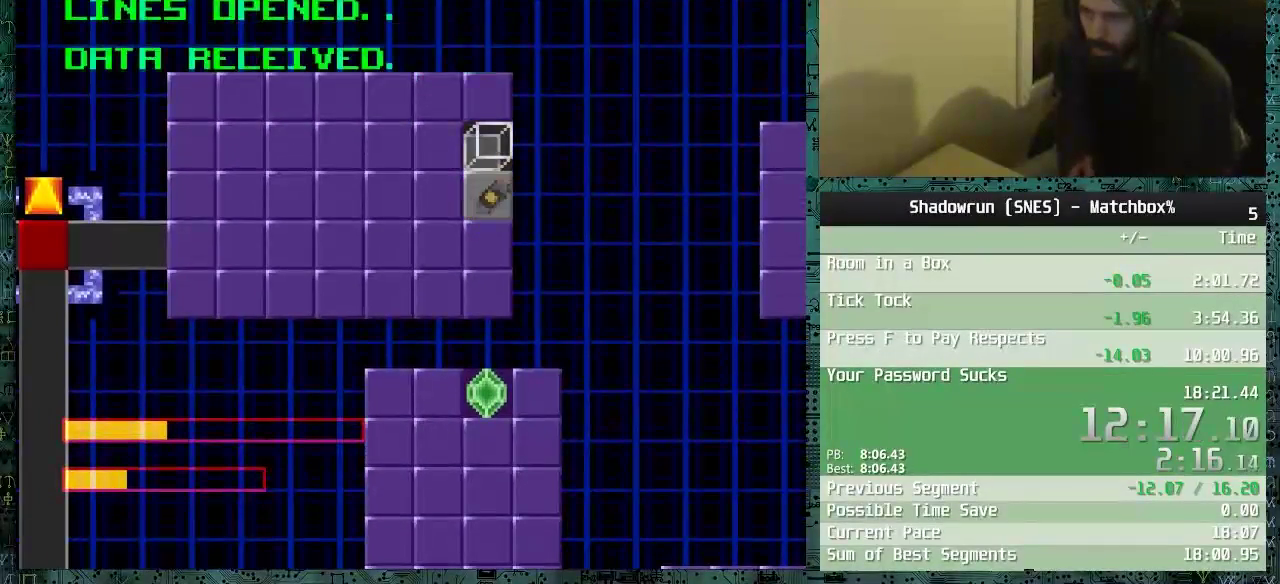
{"buttons": ["DPAD_DOWN"], "events": []}
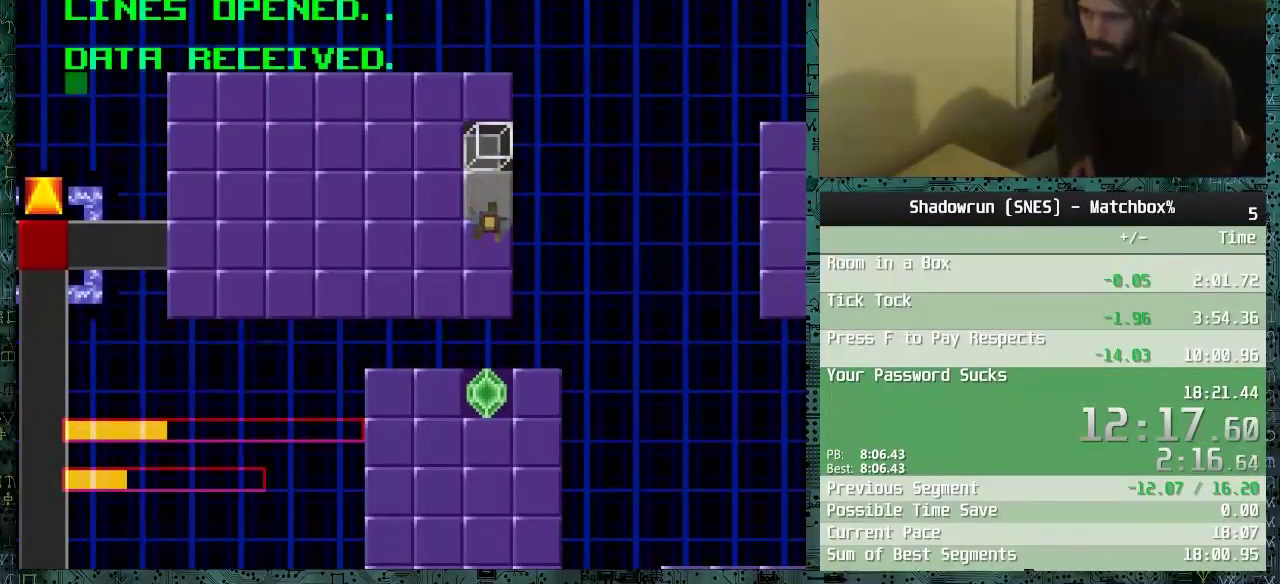
{"buttons": ["DPAD_LEFT"], "events": [[250, "DPAD_DOWN", "up"], [350, "DPAD_LEFT", "down"]]}
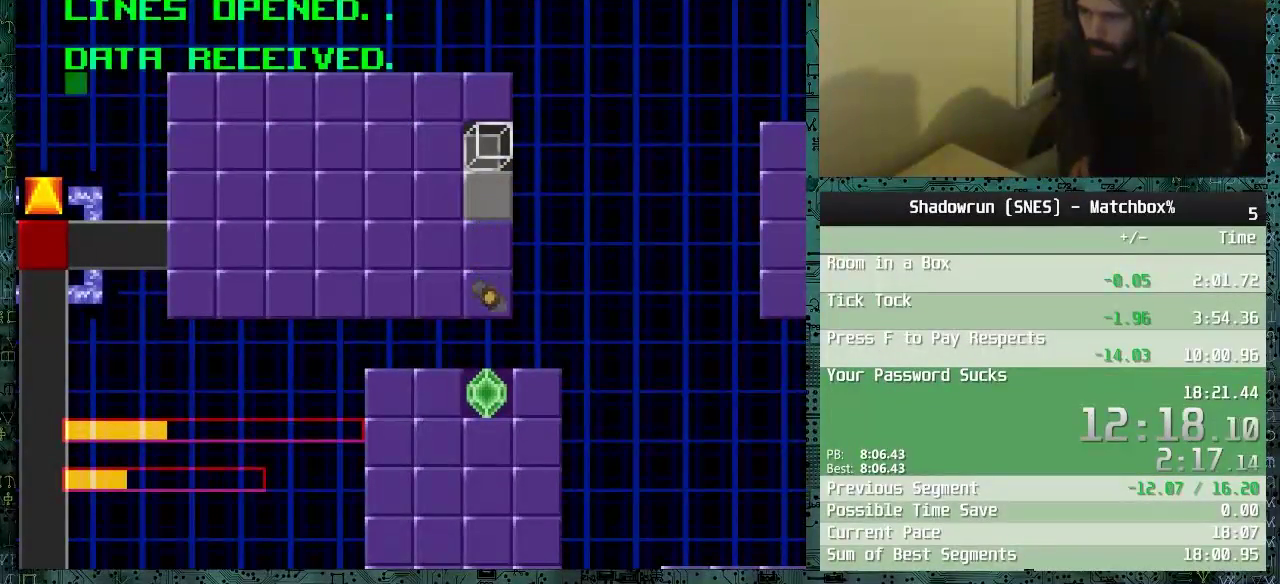
{"buttons": ["DPAD_LEFT"], "events": []}
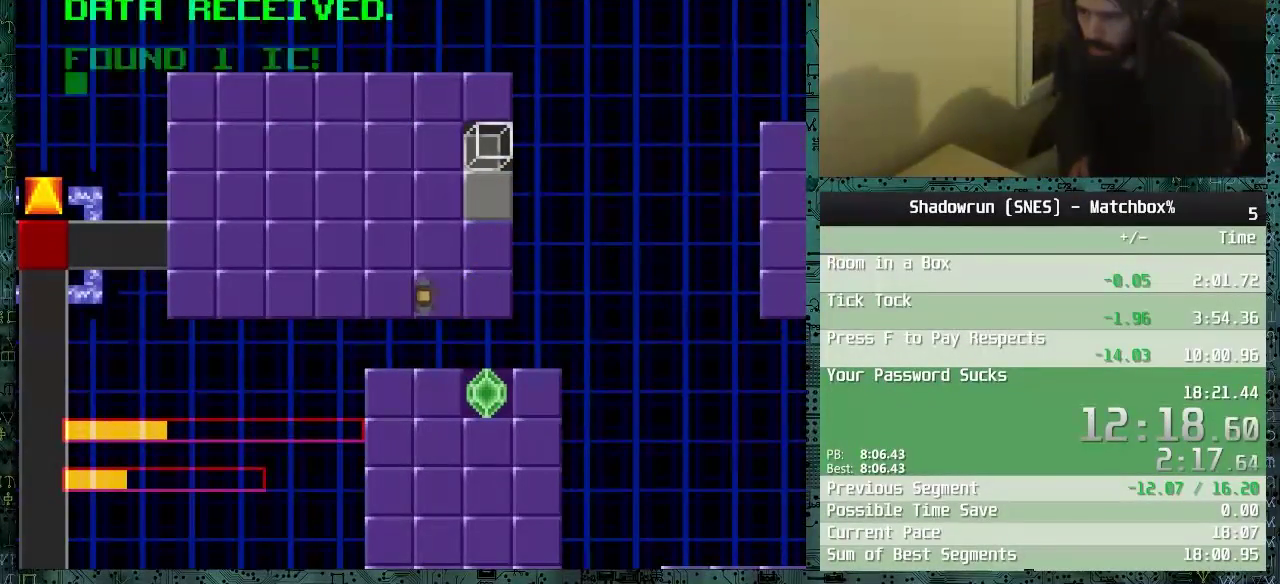
{"buttons": ["DPAD_LEFT"], "events": []}
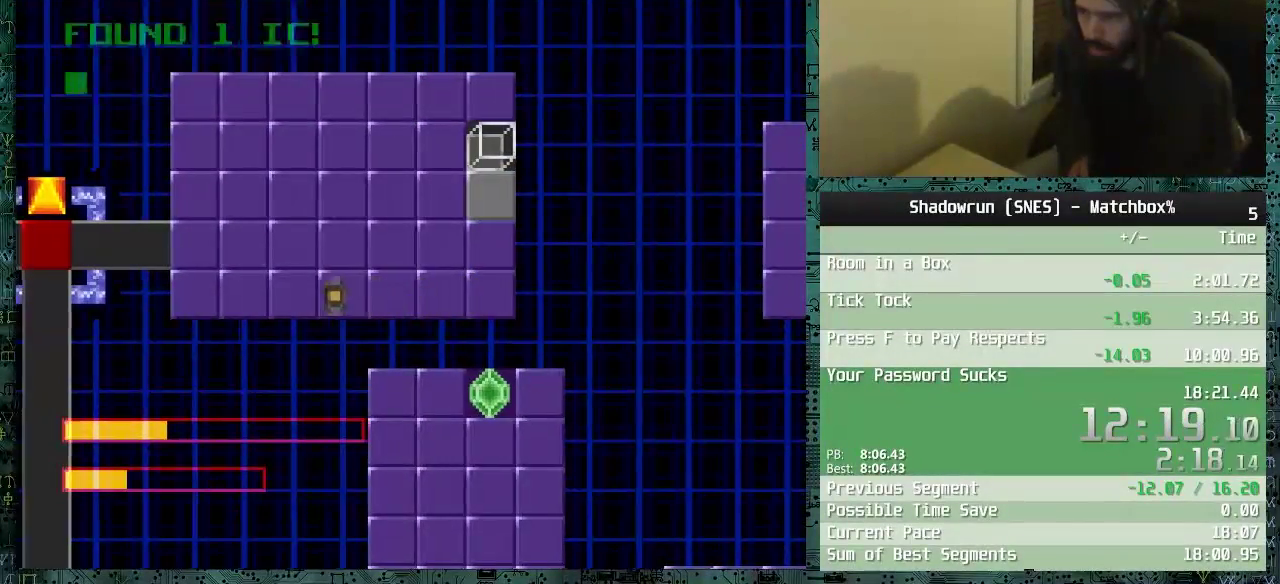
{"buttons": [], "events": [[300, "DPAD_LEFT", "up"]]}
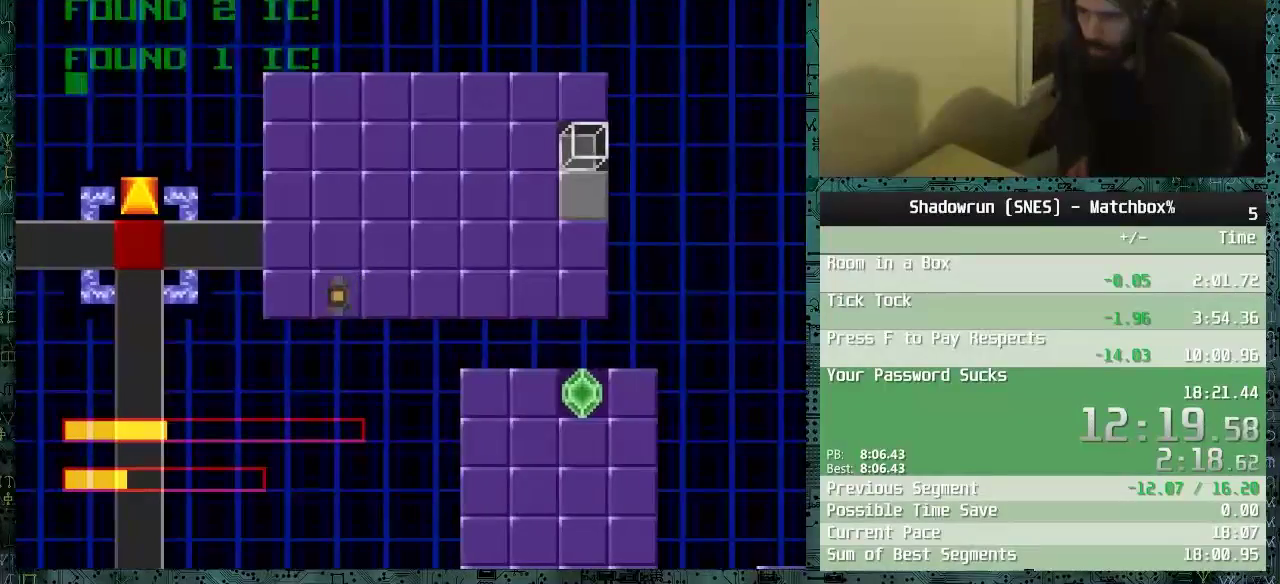
{"buttons": [], "events": [[50, "DPAD_UP", "down"], [150, "DPAD_UP", "up"], [250, "DPAD_UP", "down"], [400, "DPAD_UP", "up"]]}
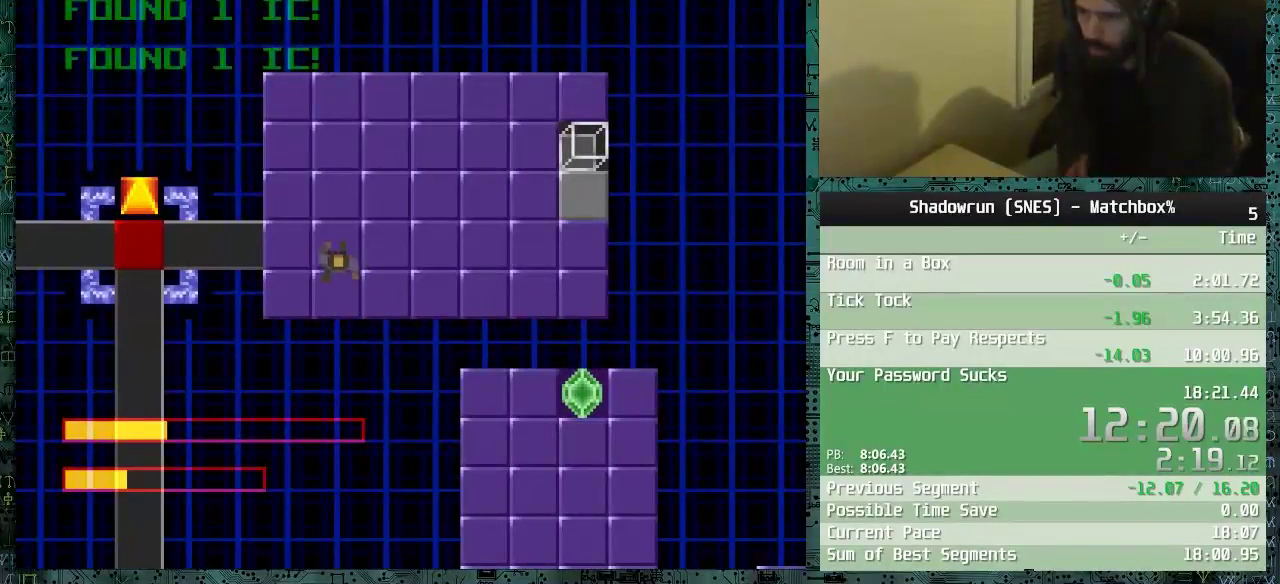
{"buttons": [], "events": [[100, "DPAD_LEFT", "down"], [450, "DPAD_LEFT", "up"]]}
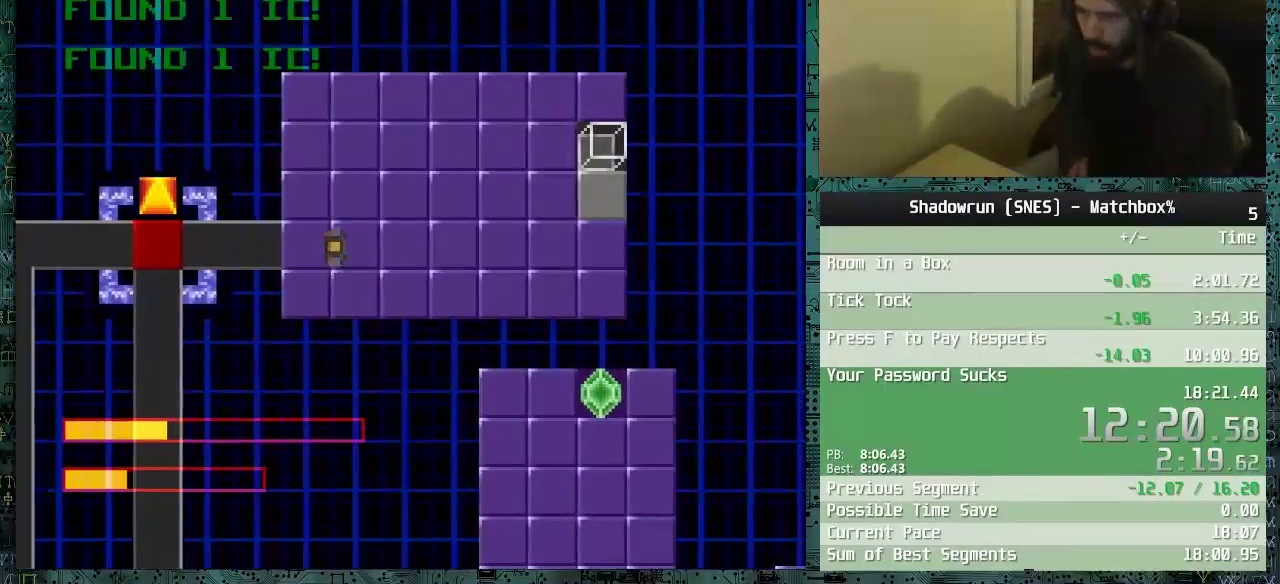
{"buttons": ["DPAD_DOWN"], "events": [[100, "DPAD_LEFT", "down"], [200, "DPAD_LEFT", "up"], [500, "DPAD_DOWN", "down"]]}